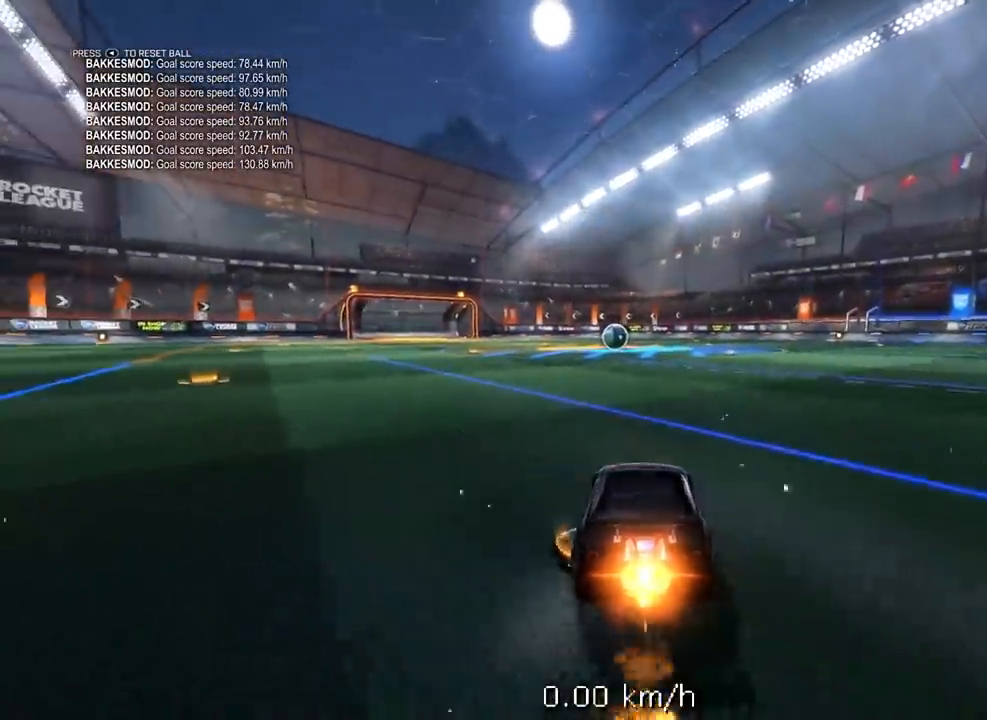
Gameplay with a controller (Xbox layout); each line is a JSON object with the inputs held at the frame after it. "events" lists button and stick changes between this image and that frame as [ms after this image, input, new state], when the widget could be followed in between.
{"buttons": ["Y", "R1", "R2"], "left_stick": "center", "right_stick": "center", "events": [[367, "Y", "down"]]}
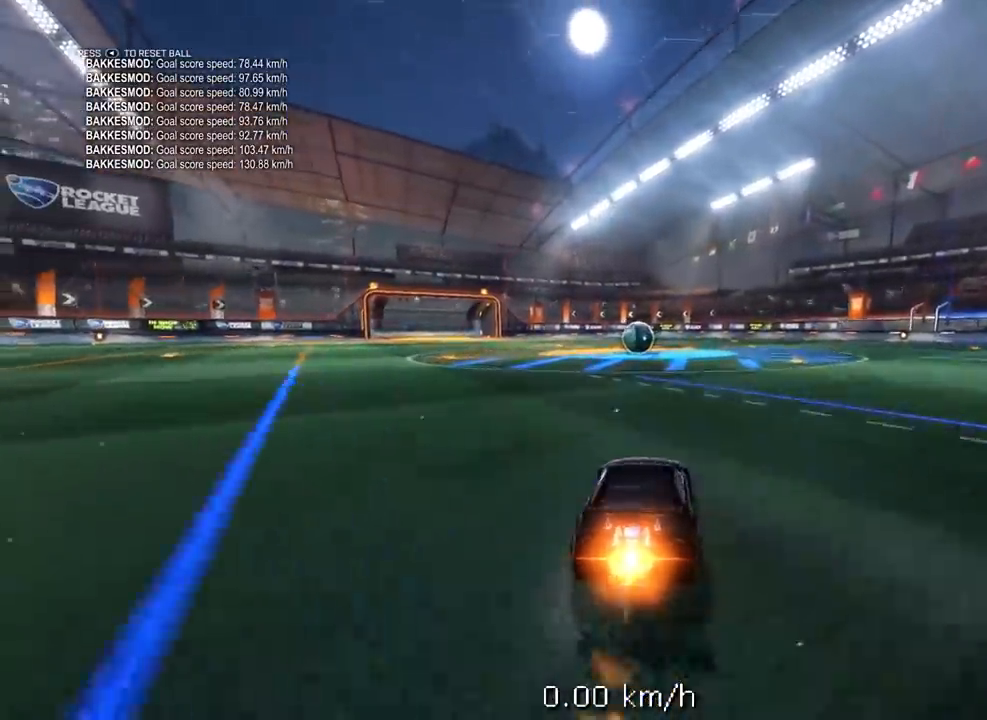
{"buttons": ["R2"], "left_stick": "center", "right_stick": "center", "events": [[33, "Y", "up"], [167, "R1", "up"], [283, "left_stick", "left"], [417, "left_stick", "center"]]}
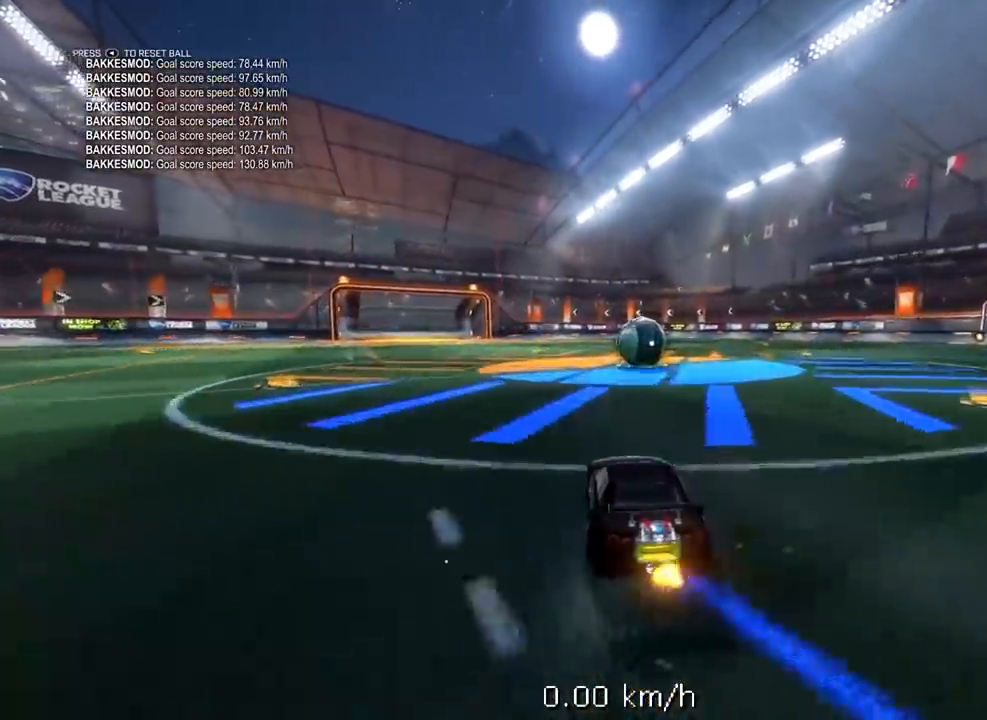
{"buttons": ["R2"], "left_stick": "center", "right_stick": "center", "events": [[183, "left_stick", "left"], [217, "Y", "down"], [383, "Y", "up"], [500, "left_stick", "center"]]}
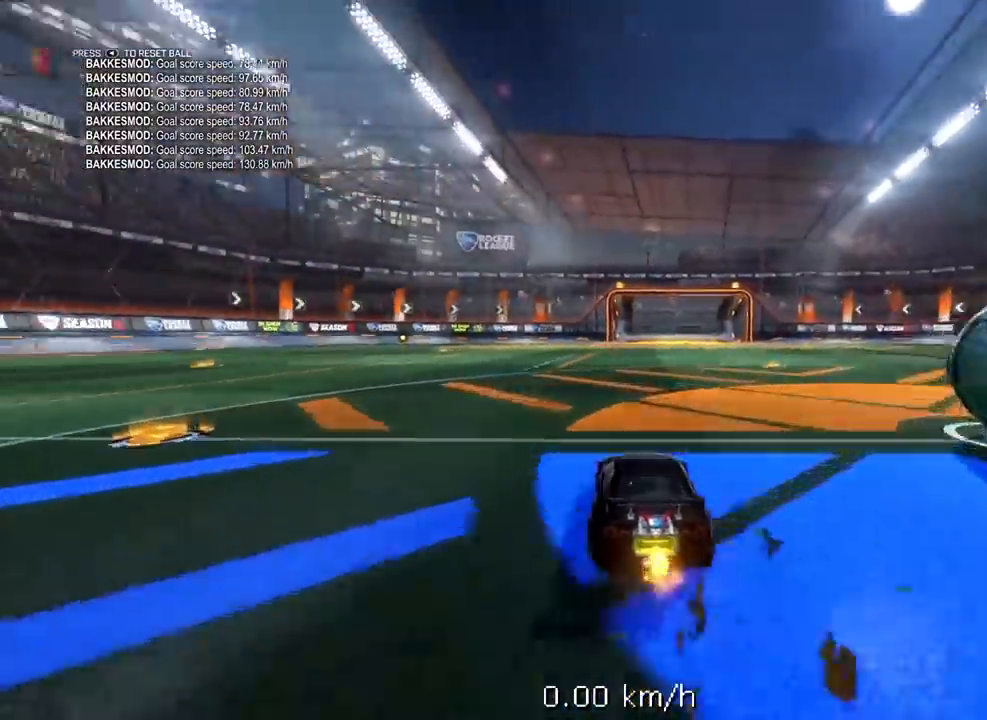
{"buttons": [], "left_stick": "center", "right_stick": "center", "events": [[67, "left_stick", "left"], [167, "R2", "up"], [183, "L2", "down"], [333, "left_stick", "center"], [367, "L2", "up"]]}
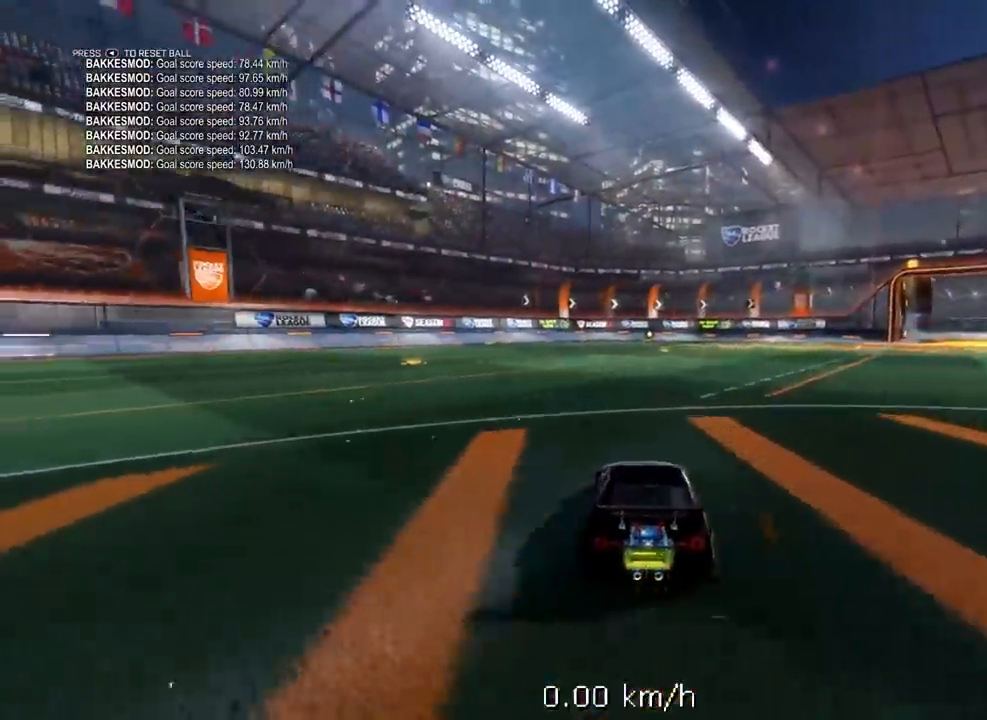
{"buttons": ["R2"], "left_stick": "center", "right_stick": "center", "events": [[283, "left_stick", "right"], [350, "left_stick", "center"], [467, "R2", "down"]]}
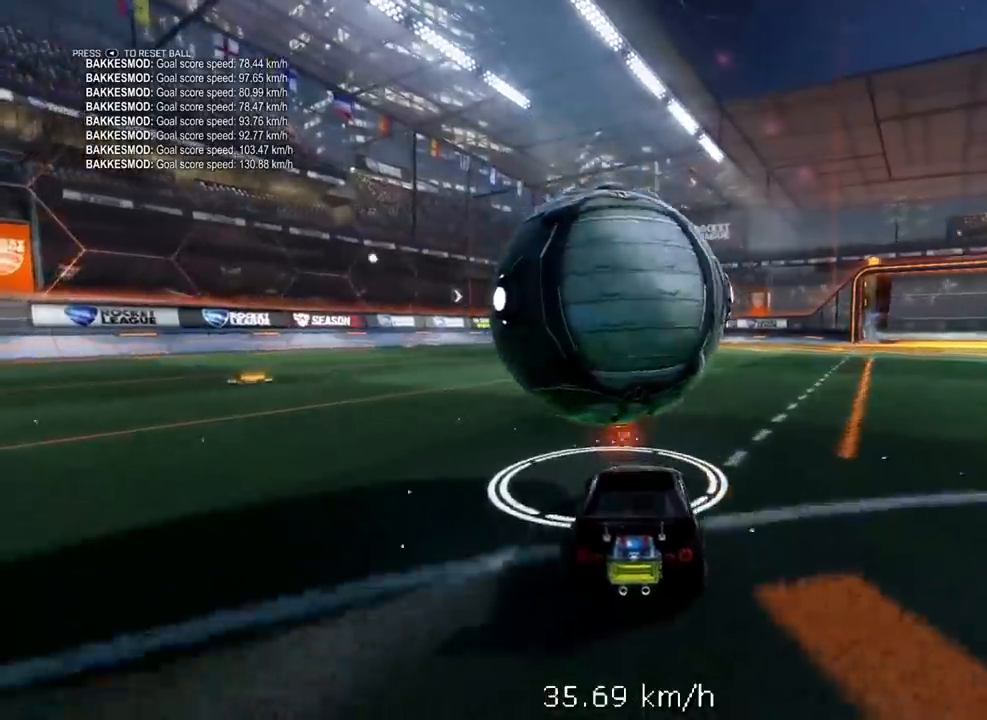
{"buttons": ["R1", "R2"], "left_stick": "up-right", "right_stick": "center", "events": [[117, "left_stick", "left"], [133, "R1", "down"], [183, "left_stick", "center"], [467, "left_stick", "up-right"]]}
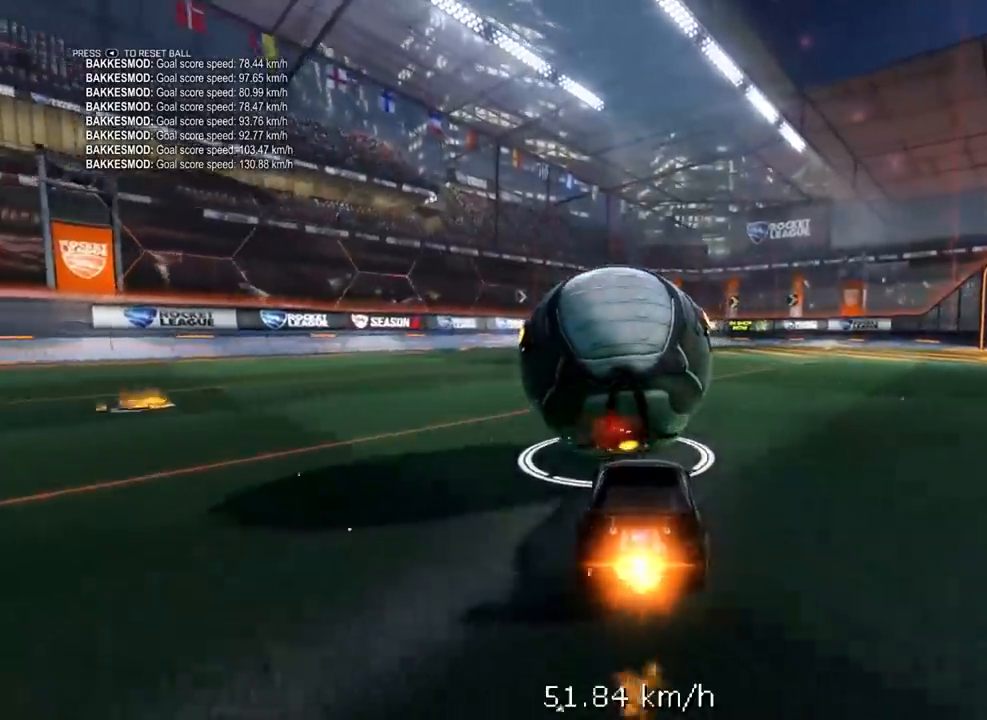
{"buttons": ["R1", "R2"], "left_stick": "center", "right_stick": "center", "events": [[50, "left_stick", "center"], [217, "left_stick", "left"], [300, "left_stick", "center"]]}
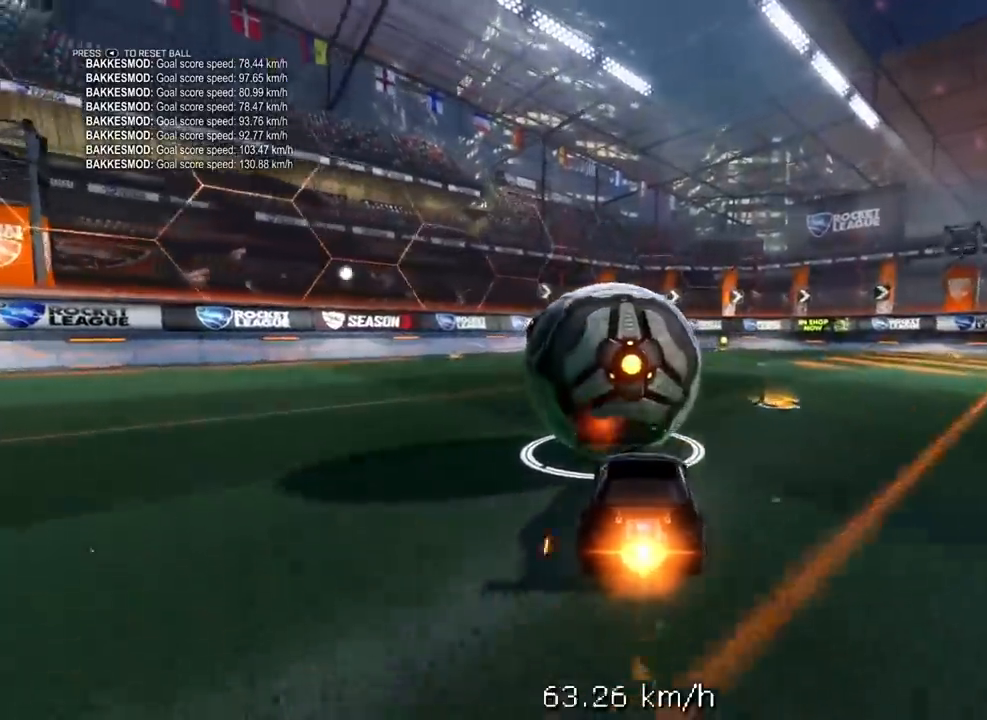
{"buttons": [], "left_stick": "center", "right_stick": "center", "events": [[33, "Y", "down"], [150, "Y", "up"], [167, "R1", "up"], [183, "L2", "down"], [183, "R2", "up"], [333, "L2", "up"]]}
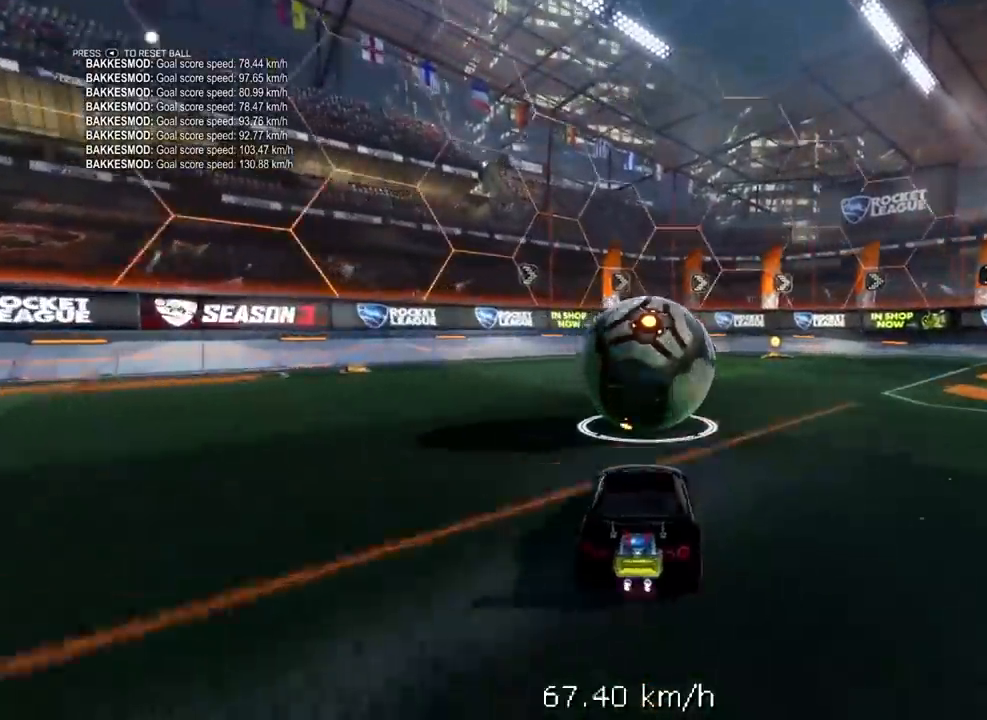
{"buttons": ["A", "L2", "R2"], "left_stick": "down", "right_stick": "center", "events": [[150, "R2", "down"], [167, "left_stick", "up-right"], [233, "left_stick", "center"], [417, "A", "down"], [450, "left_stick", "down"], [500, "L2", "down"]]}
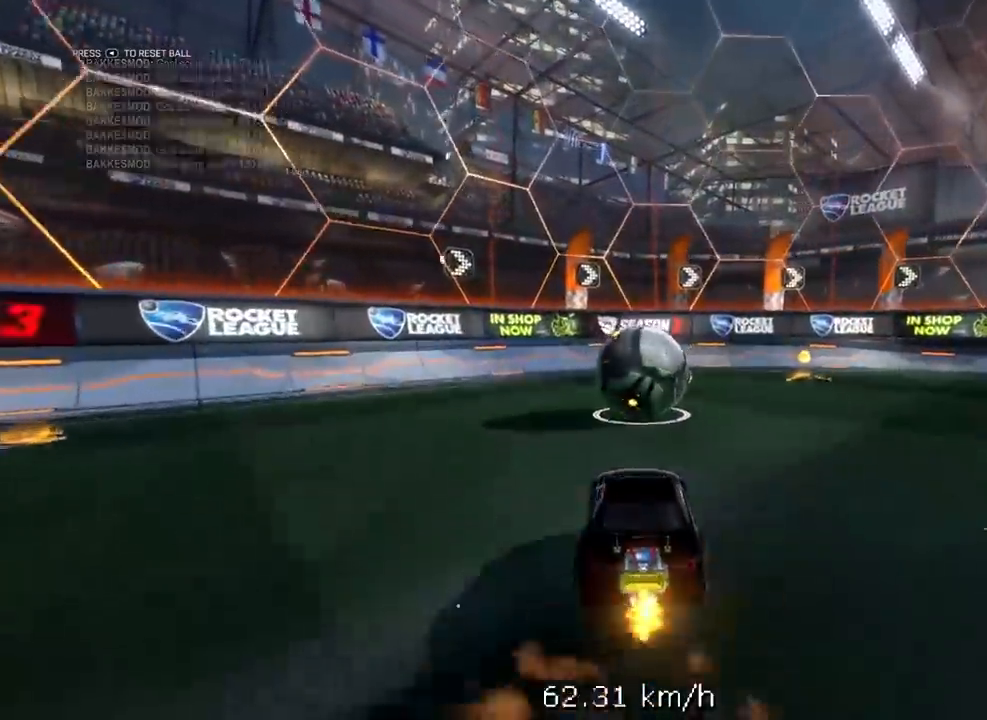
{"buttons": ["X", "R1", "R2"], "left_stick": "up-left", "right_stick": "center", "events": [[83, "L2", "up"], [117, "A", "up"], [183, "left_stick", "center"], [200, "R1", "down"], [217, "X", "down"], [267, "left_stick", "up-left"]]}
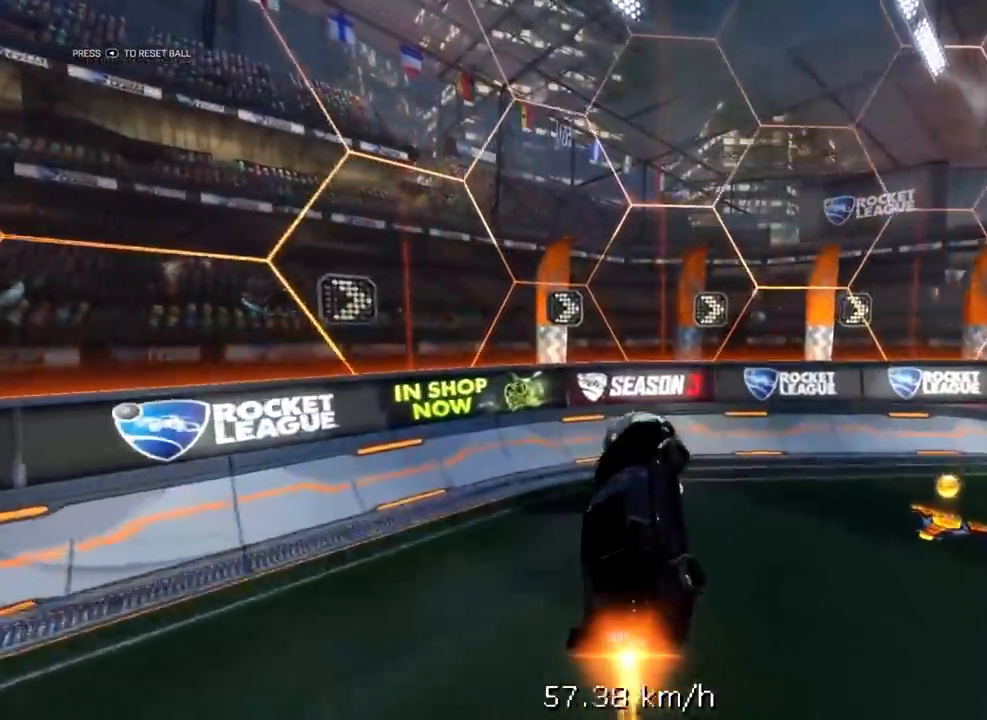
{"buttons": ["A", "R1", "R2", "L3"], "left_stick": "up", "right_stick": "center", "events": [[33, "X", "up"], [33, "left_stick", "center"], [50, "R1", "up"], [150, "R1", "down"], [183, "left_stick", "down-left"], [317, "left_stick", "center"], [400, "left_stick", "up"], [450, "A", "down"], [467, "L3", "down"]]}
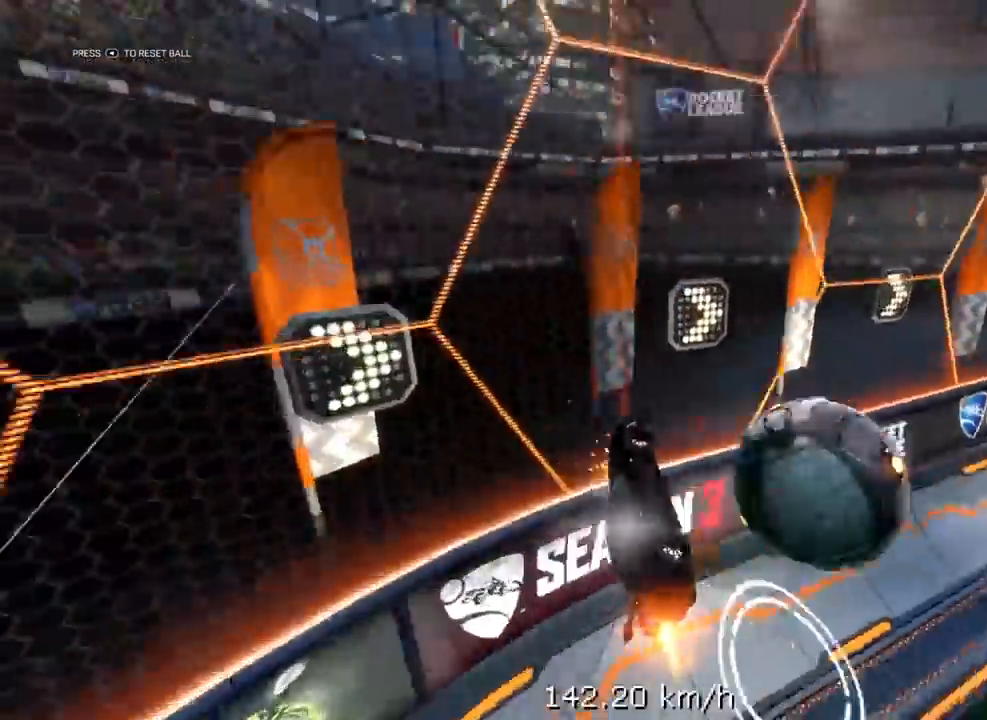
{"buttons": ["R1", "R2", "L3"], "left_stick": "down", "right_stick": "center", "events": [[17, "left_stick", "down"], [450, "A", "up"]]}
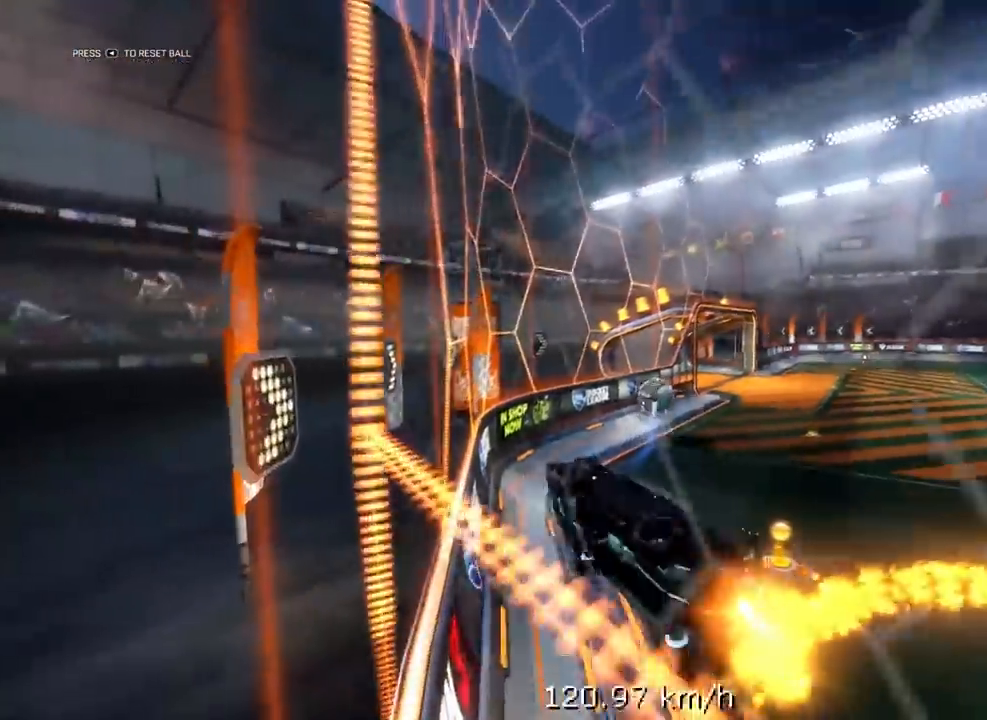
{"buttons": ["R1", "R2"], "left_stick": "center", "right_stick": "center", "events": [[50, "L3", "up"], [117, "left_stick", "center"], [250, "SELECT", "down"], [367, "SELECT", "up"]]}
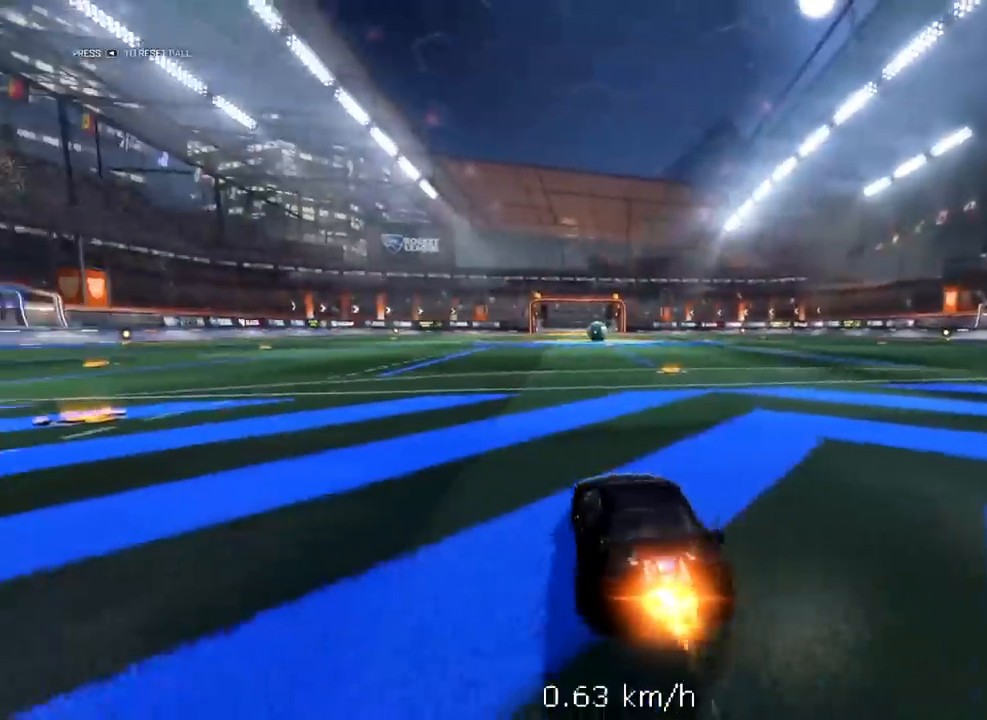
{"buttons": ["A", "R1", "R2"], "left_stick": "center", "right_stick": "center", "events": [[467, "A", "down"]]}
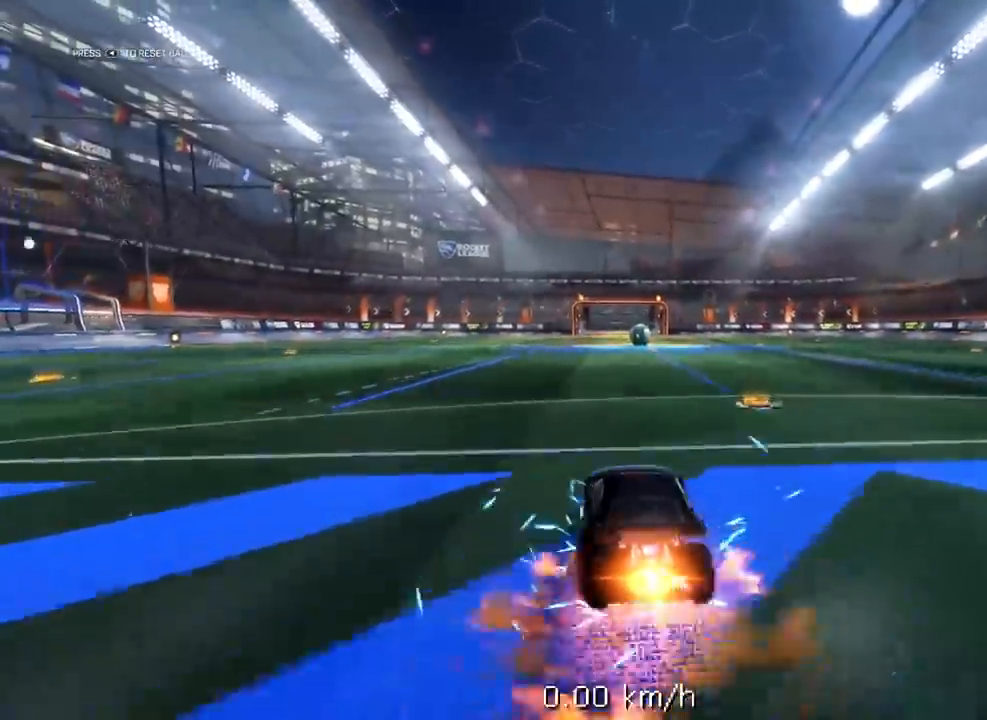
{"buttons": ["X", "R1", "R2"], "left_stick": "down-left", "right_stick": "center", "events": [[33, "left_stick", "up-left"], [50, "A", "up"], [100, "A", "down"], [117, "X", "down"], [133, "Y", "down"], [133, "left_stick", "down-left"], [267, "A", "up"], [300, "Y", "up"]]}
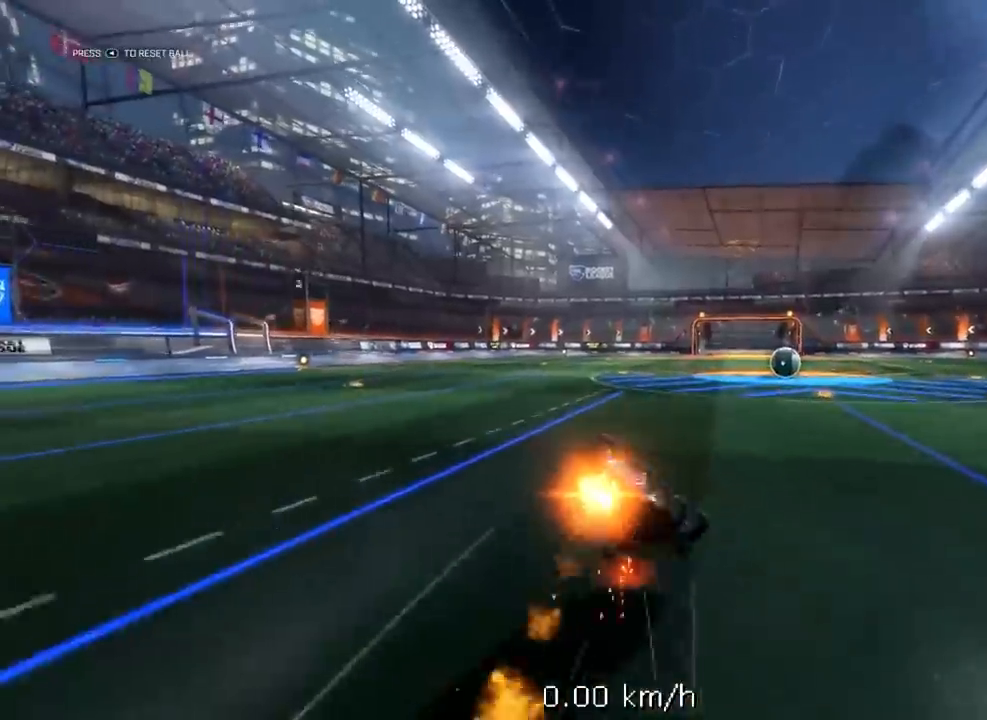
{"buttons": ["R1", "R2"], "left_stick": "down-left", "right_stick": "center", "events": [[450, "X", "up"]]}
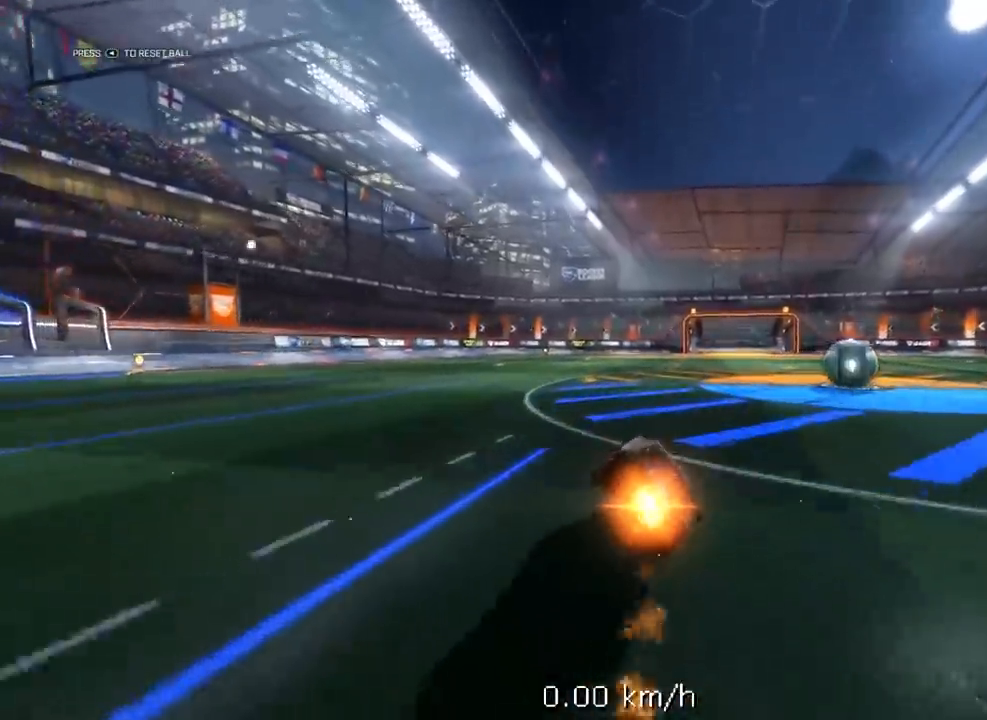
{"buttons": ["R1", "R2"], "left_stick": "center", "right_stick": "center", "events": [[17, "left_stick", "down-right"], [133, "left_stick", "center"], [383, "left_stick", "left"], [450, "left_stick", "center"]]}
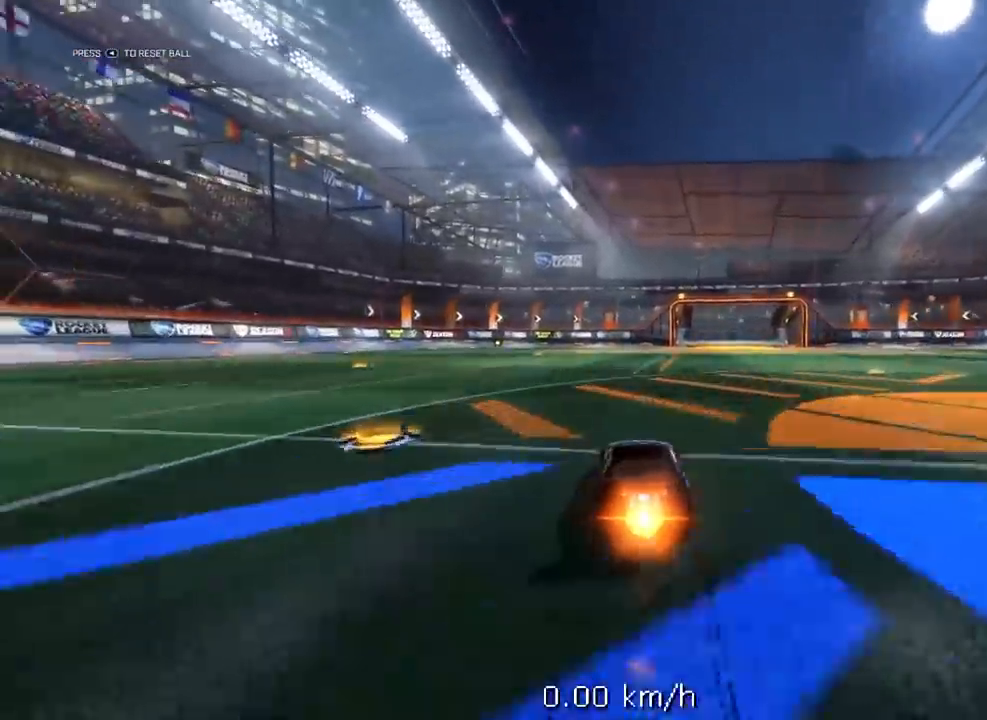
{"buttons": [], "left_stick": "center", "right_stick": "center", "events": [[100, "R1", "up"], [117, "left_stick", "left"], [183, "L2", "down"], [233, "R2", "up"], [383, "left_stick", "center"], [500, "L2", "up"]]}
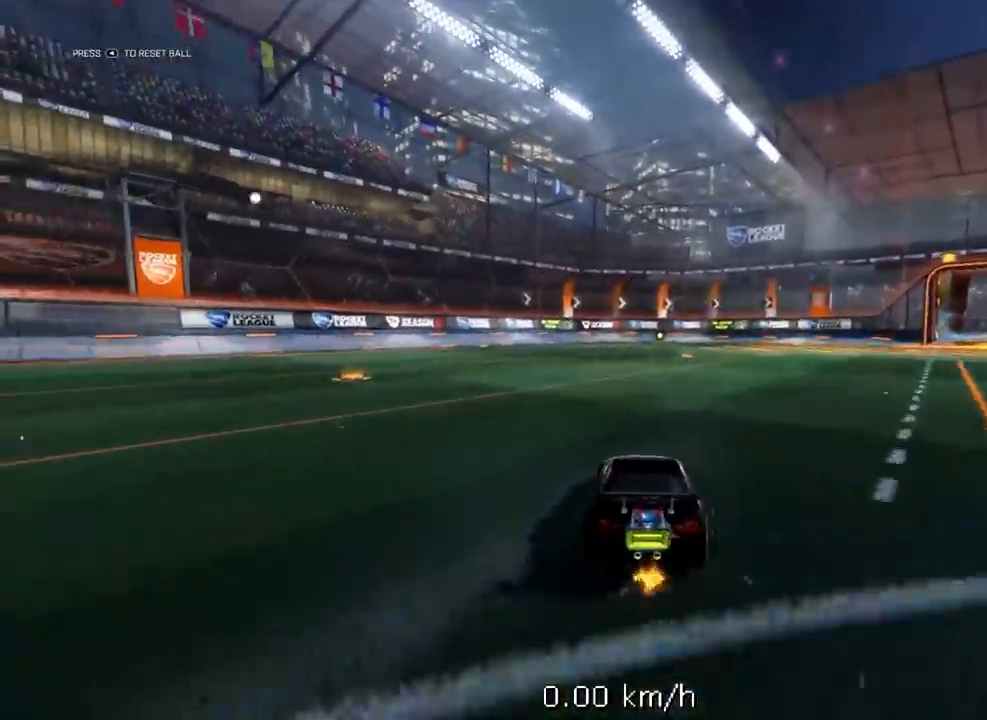
{"buttons": ["R2"], "left_stick": "center", "right_stick": "center", "events": [[367, "left_stick", "right"], [433, "left_stick", "center"], [500, "R2", "down"]]}
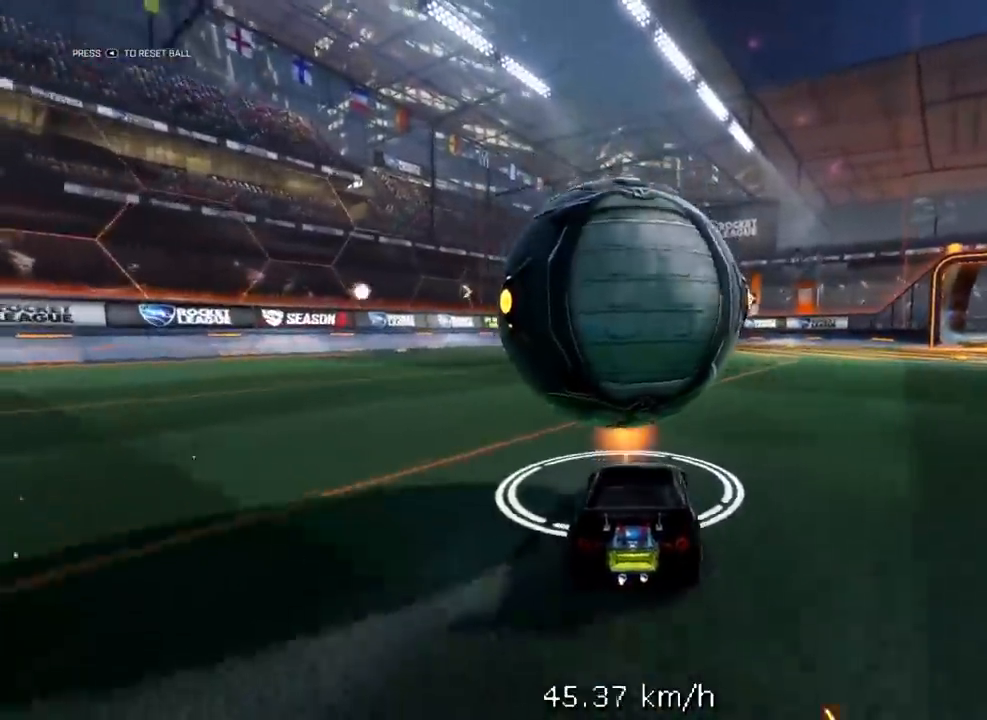
{"buttons": ["R1", "R2"], "left_stick": "center", "right_stick": "center", "events": [[150, "R1", "down"], [167, "left_stick", "left"], [233, "left_stick", "center"]]}
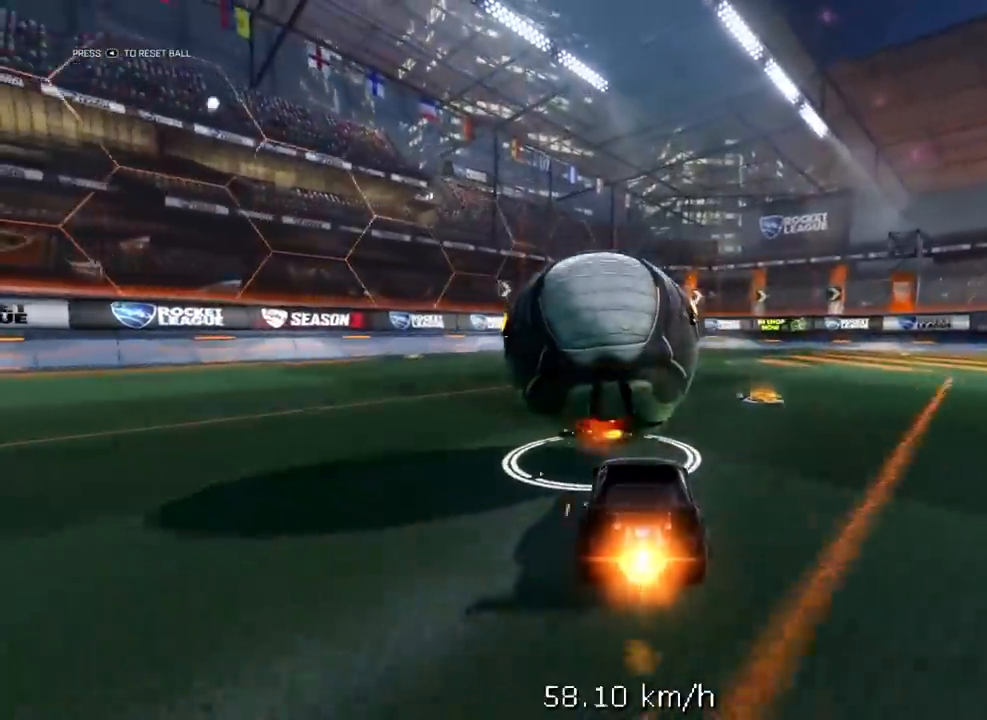
{"buttons": ["L2"], "left_stick": "center", "right_stick": "center", "events": [[33, "left_stick", "left"], [83, "Y", "down"], [83, "left_stick", "center"], [233, "Y", "up"], [233, "left_stick", "up-right"], [300, "left_stick", "center"], [350, "L2", "down"], [367, "R1", "up"], [400, "R2", "up"]]}
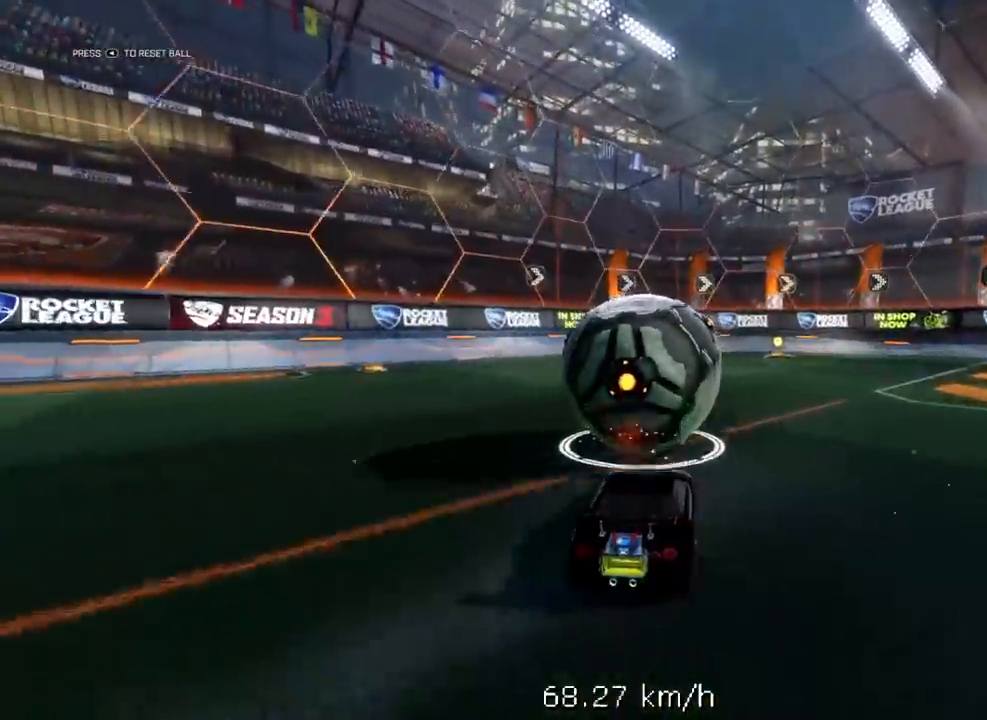
{"buttons": ["R2"], "left_stick": "center", "right_stick": "center", "events": [[17, "L2", "up"], [250, "R2", "down"]]}
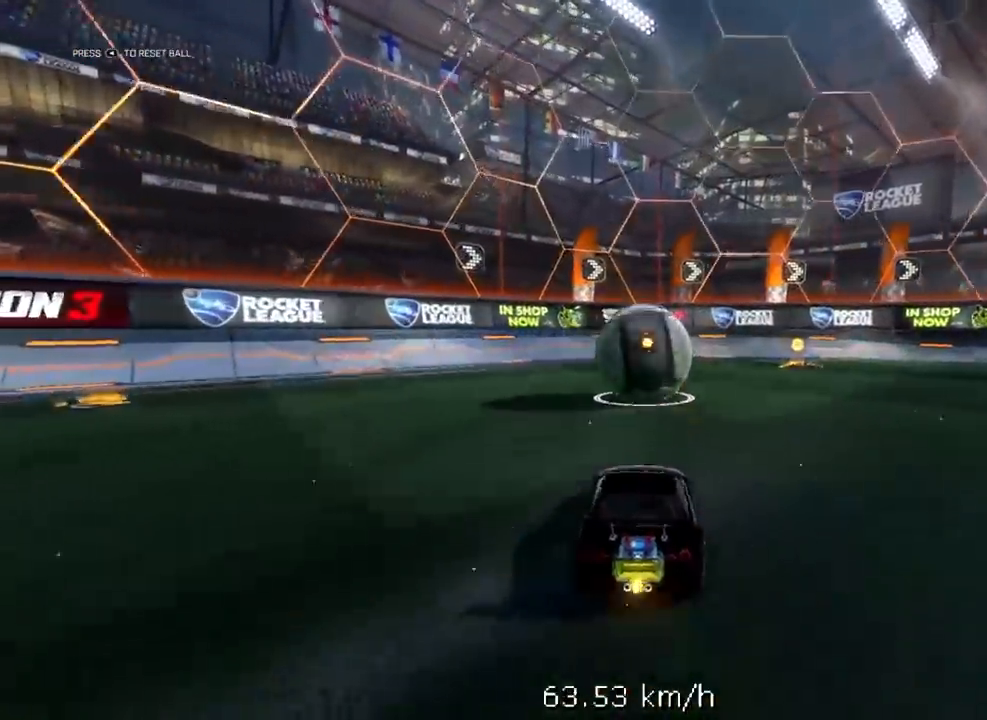
{"buttons": ["X", "R1", "R2"], "left_stick": "up-left", "right_stick": "center", "events": [[33, "A", "down"], [67, "left_stick", "down"], [250, "A", "up"], [300, "left_stick", "center"], [333, "X", "down"], [350, "R1", "down"], [350, "left_stick", "up-left"]]}
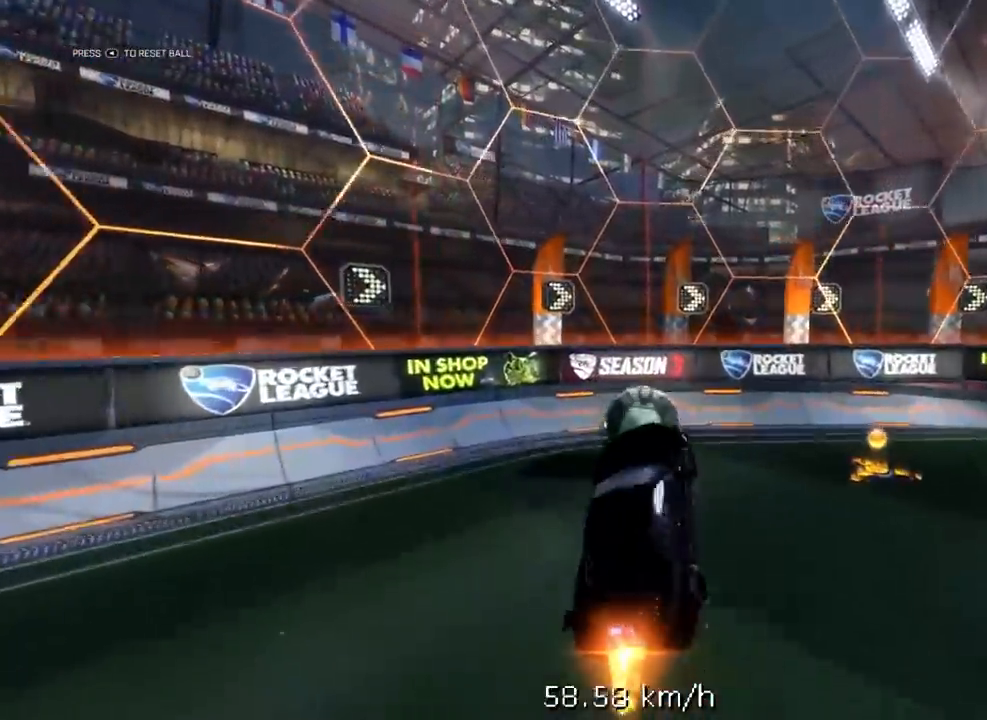
{"buttons": ["R1", "R2"], "left_stick": "center", "right_stick": "center", "events": [[67, "left_stick", "center"], [117, "X", "up"], [217, "left_stick", "down-left"], [317, "left_stick", "center"]]}
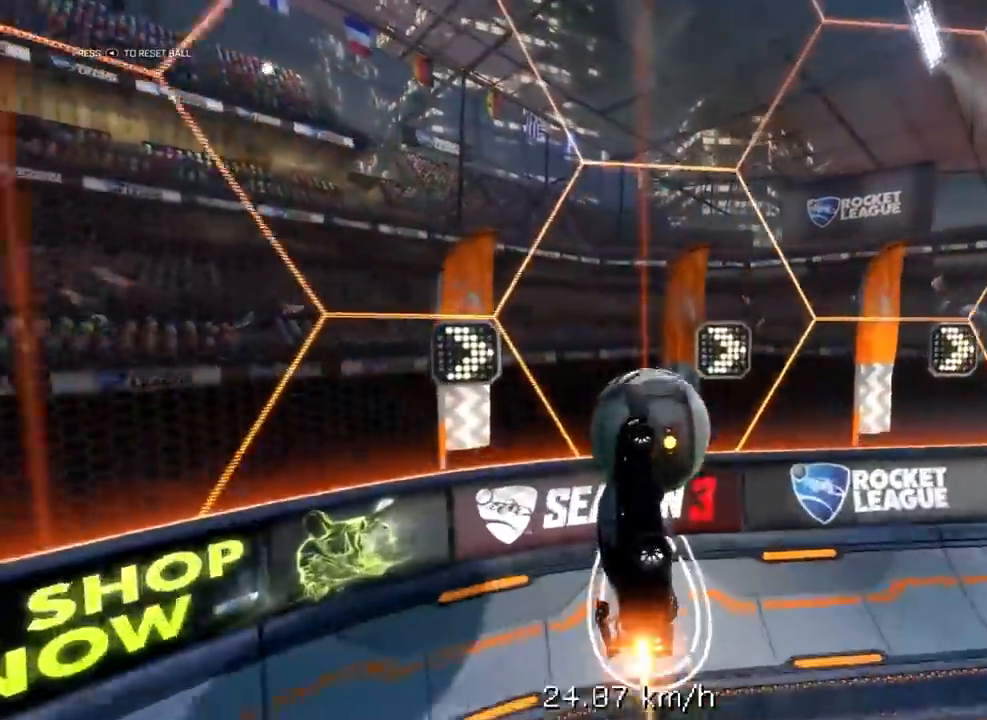
{"buttons": ["A", "R1", "R2", "L3"], "left_stick": "down", "right_stick": "center", "events": [[33, "left_stick", "up"], [100, "A", "down"], [117, "L3", "down"], [167, "left_stick", "down"]]}
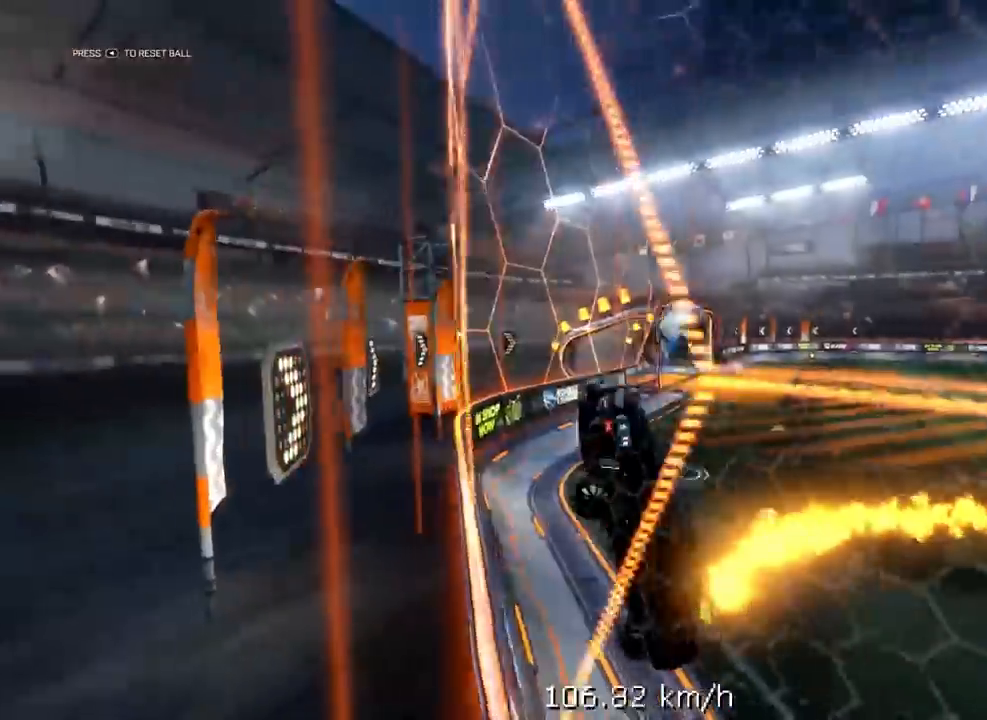
{"buttons": ["X", "R2"], "left_stick": "left", "right_stick": "center", "events": [[67, "A", "up"], [333, "L3", "up"], [383, "R1", "up"], [383, "left_stick", "left"], [483, "X", "down"]]}
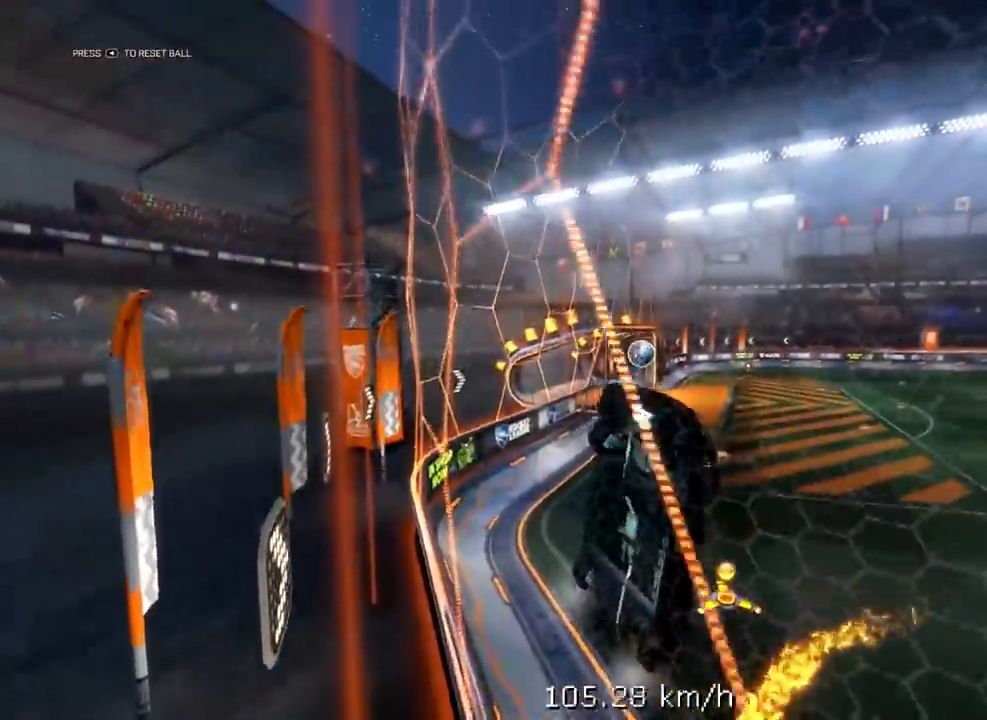
{"buttons": ["R2"], "left_stick": "left", "right_stick": "center", "events": [[200, "X", "up"]]}
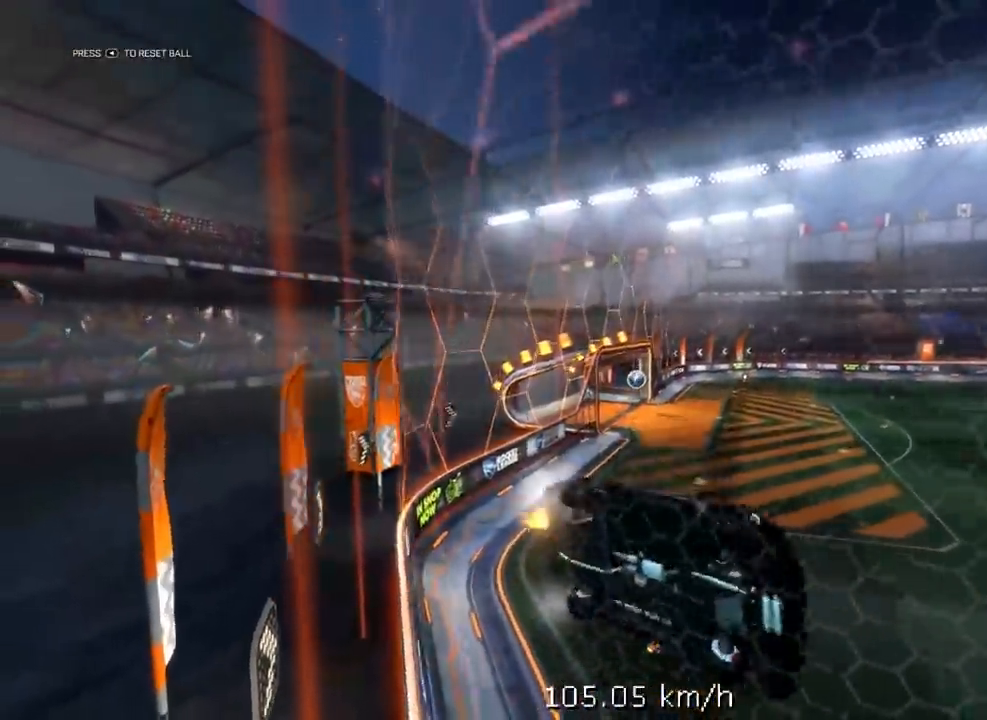
{"buttons": ["R2"], "left_stick": "left", "right_stick": "center", "events": []}
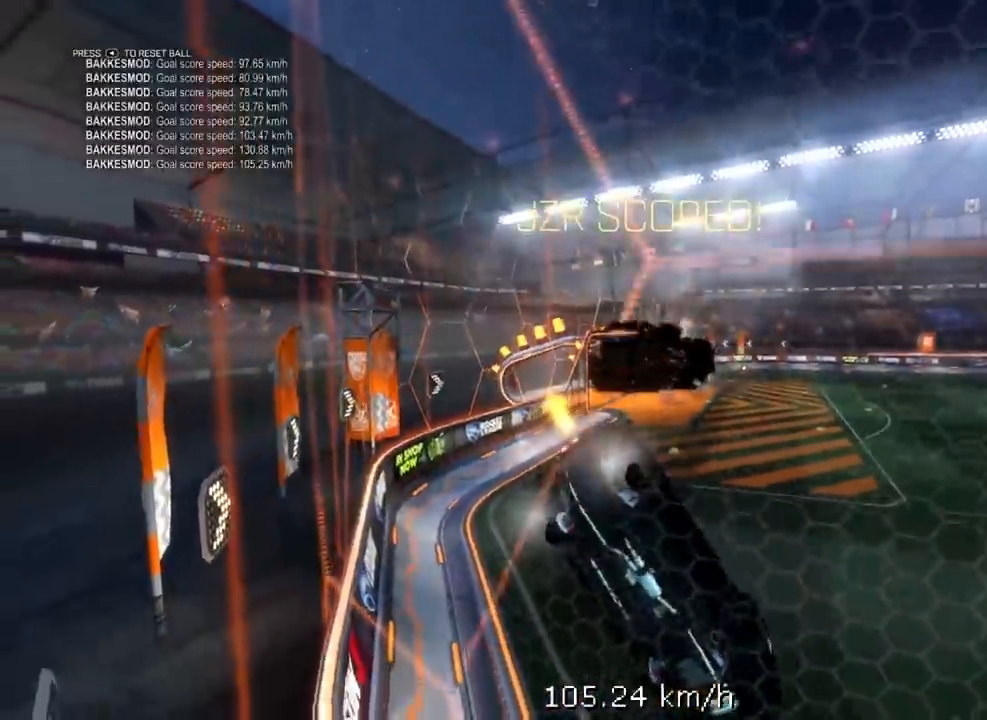
{"buttons": ["R2"], "left_stick": "left", "right_stick": "center", "events": [[17, "left_stick", "center"], [150, "left_stick", "left"], [317, "left_stick", "center"], [450, "left_stick", "left"]]}